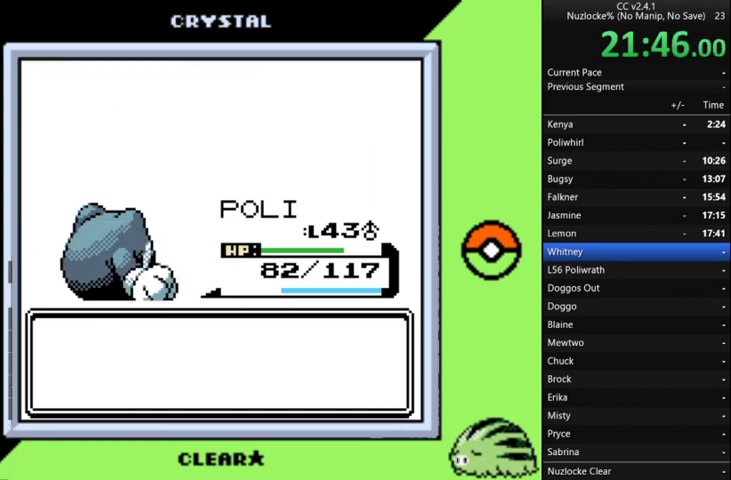
Gameplay with a controller (Nintendo layout); each line is a JSON object with the inputs held at the frame after it. "events" lists button and stick changes between this image and that frame as [ms after this image, input, new state], when the widget could be followed in between. Not read: L3 R3 left_stick.
{"buttons": ["A"], "events": [[100, "A", "down"], [200, "A", "up"], [300, "A", "down"]]}
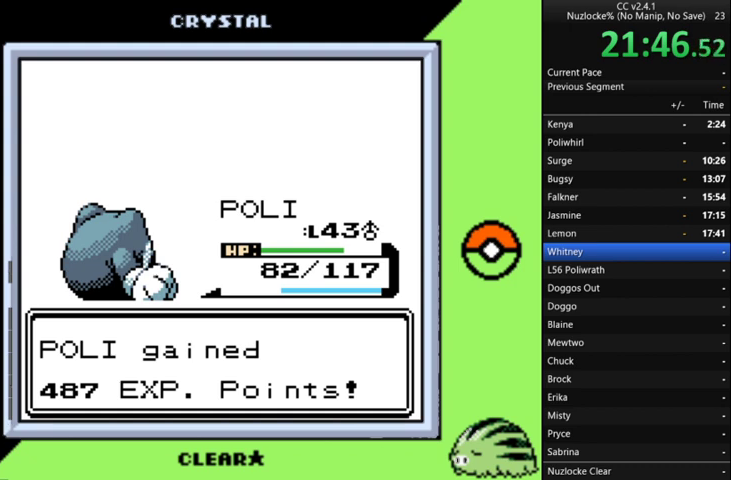
{"buttons": [], "events": [[67, "A", "up"], [167, "A", "down"], [267, "A", "up"], [333, "A", "down"], [433, "A", "up"]]}
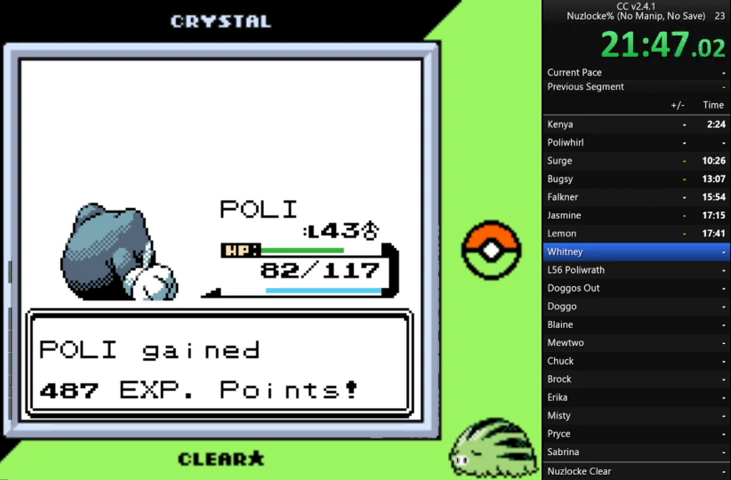
{"buttons": ["A"], "events": [[233, "A", "down"], [333, "A", "up"], [433, "A", "down"]]}
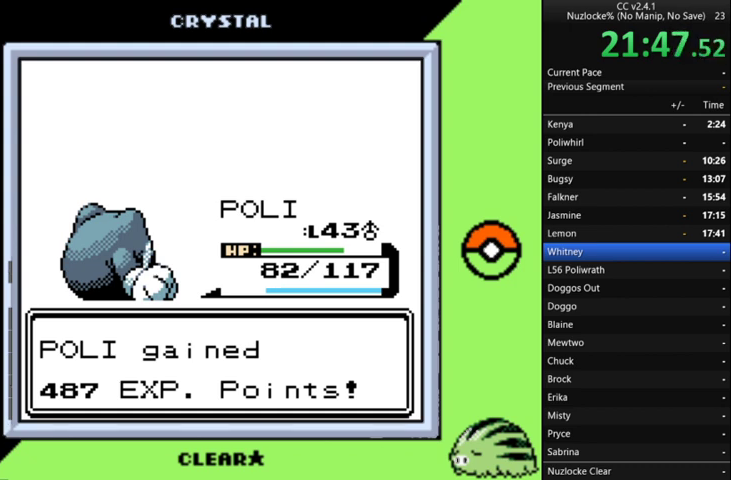
{"buttons": [], "events": [[33, "A", "up"], [100, "A", "down"], [267, "A", "up"]]}
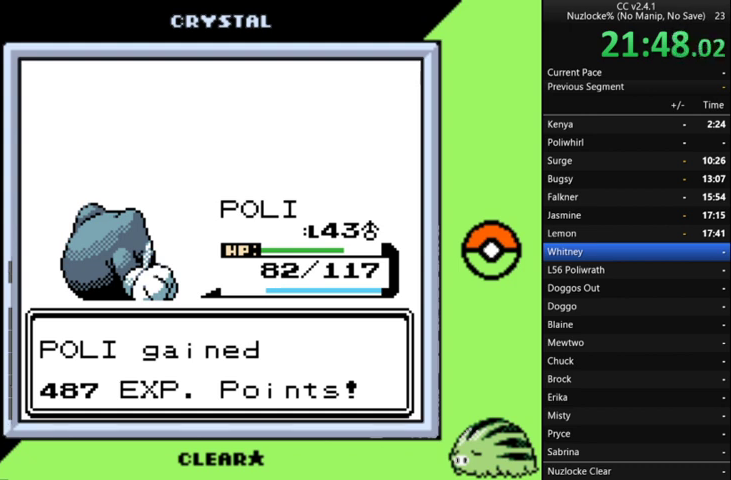
{"buttons": [], "events": [[67, "A", "down"], [167, "A", "up"]]}
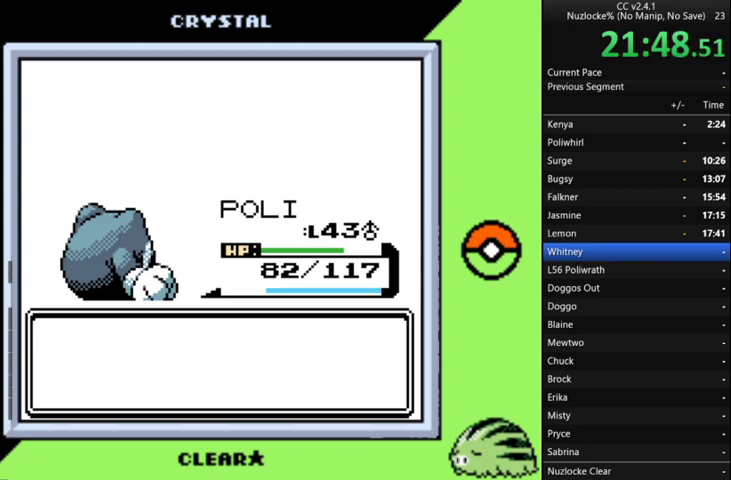
{"buttons": ["A"], "events": [[233, "A", "down"], [367, "A", "up"], [433, "A", "down"]]}
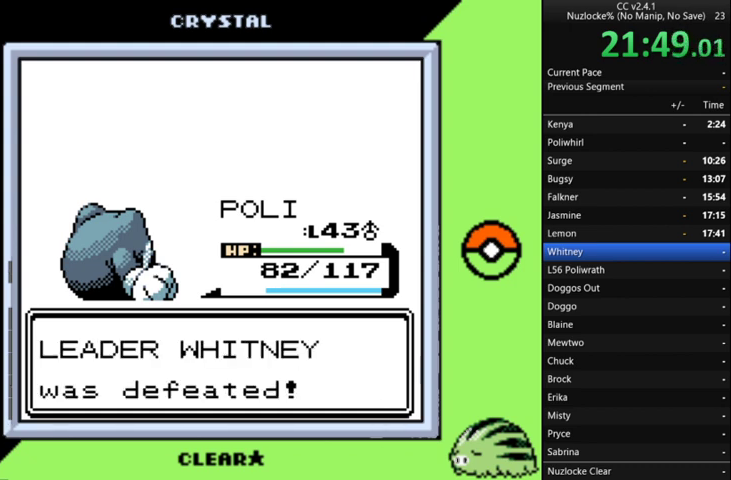
{"buttons": [], "events": [[67, "A", "up"], [167, "A", "down"], [433, "A", "up"]]}
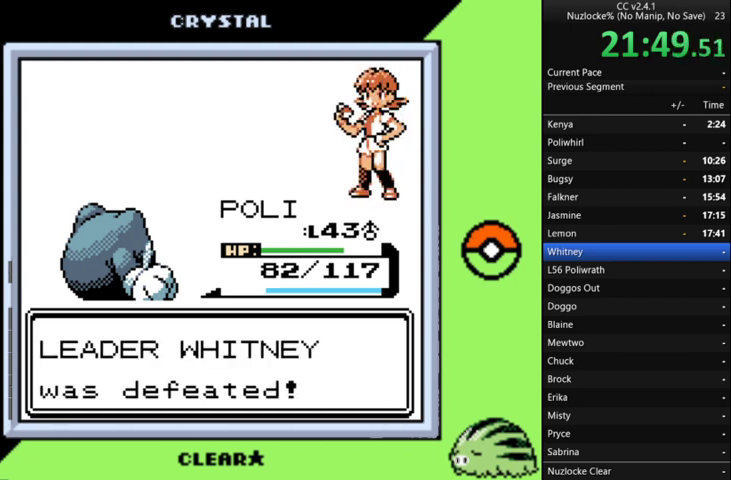
{"buttons": ["A"], "events": [[100, "A", "down"], [167, "A", "up"], [267, "A", "down"], [367, "A", "up"], [467, "A", "down"]]}
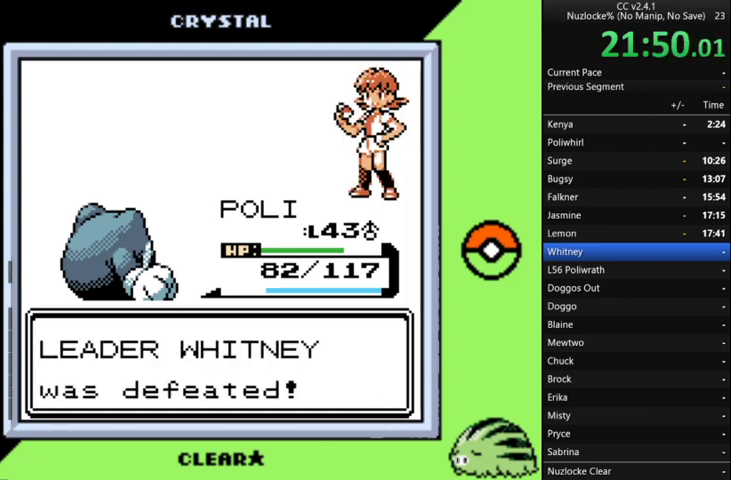
{"buttons": [], "events": [[67, "A", "up"], [133, "A", "down"], [233, "A", "up"], [333, "A", "down"], [433, "A", "up"]]}
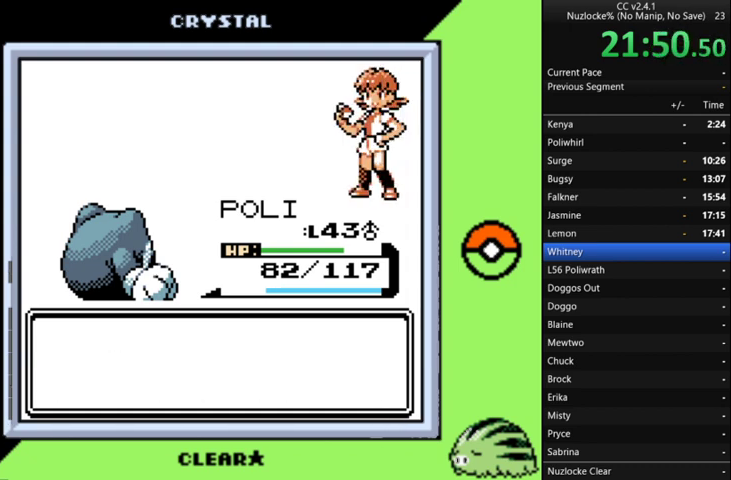
{"buttons": ["A"], "events": [[33, "A", "down"], [167, "A", "up"], [267, "A", "down"], [333, "A", "up"], [400, "A", "down"]]}
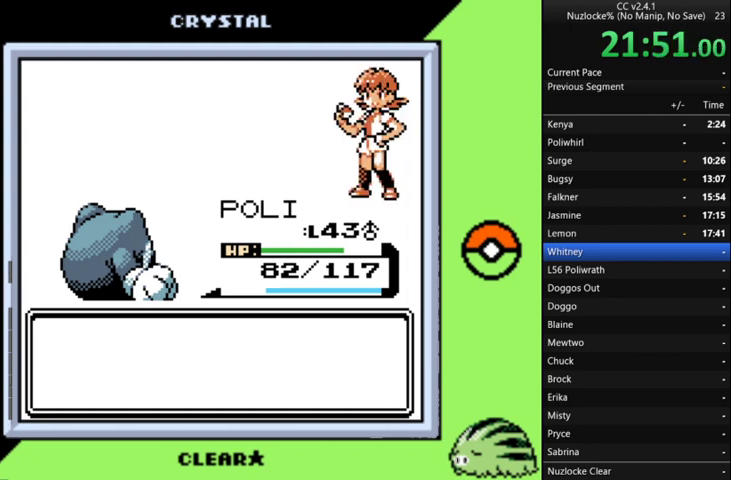
{"buttons": ["A"], "events": [[367, "A", "up"], [467, "A", "down"]]}
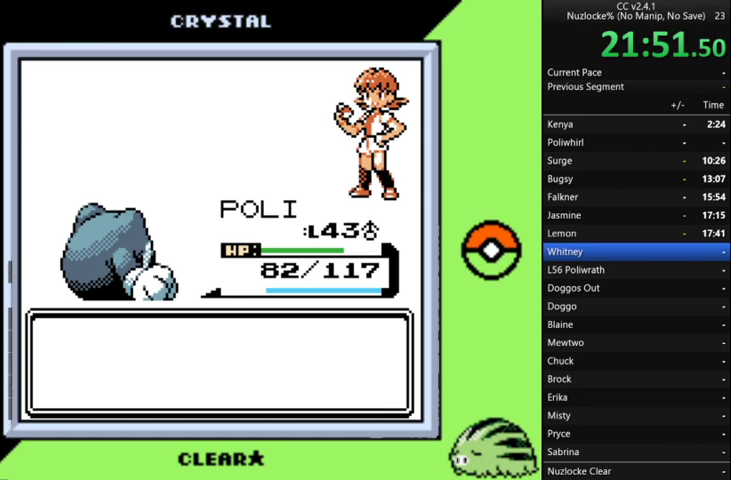
{"buttons": ["A"], "events": [[33, "A", "up"], [133, "A", "down"], [233, "A", "up"], [467, "A", "down"]]}
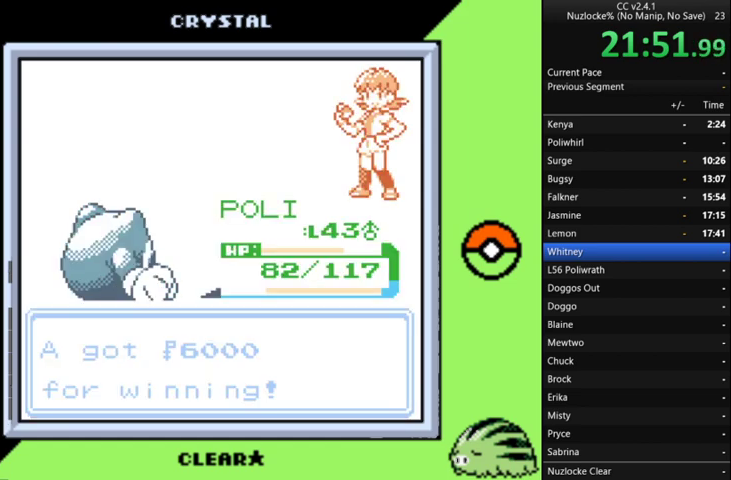
{"buttons": [], "events": [[67, "A", "up"], [167, "A", "down"], [233, "A", "up"]]}
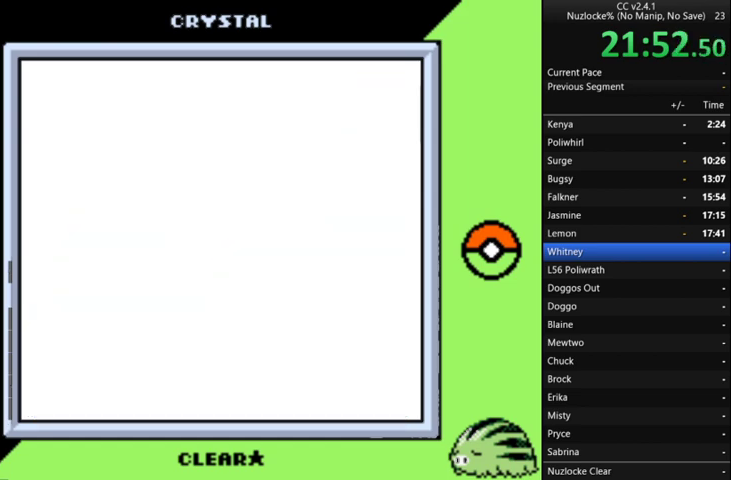
{"buttons": [], "events": [[133, "DPAD_UP", "down"], [400, "DPAD_UP", "up"]]}
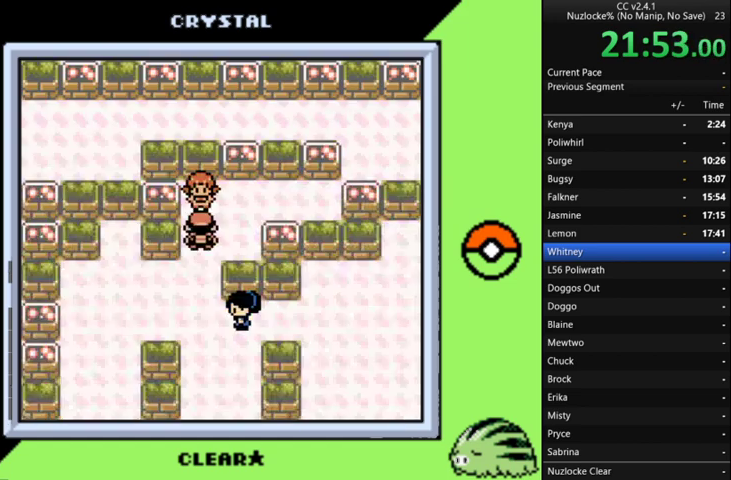
{"buttons": ["A", "DPAD_DOWN"], "events": [[200, "DPAD_DOWN", "down"], [433, "A", "down"]]}
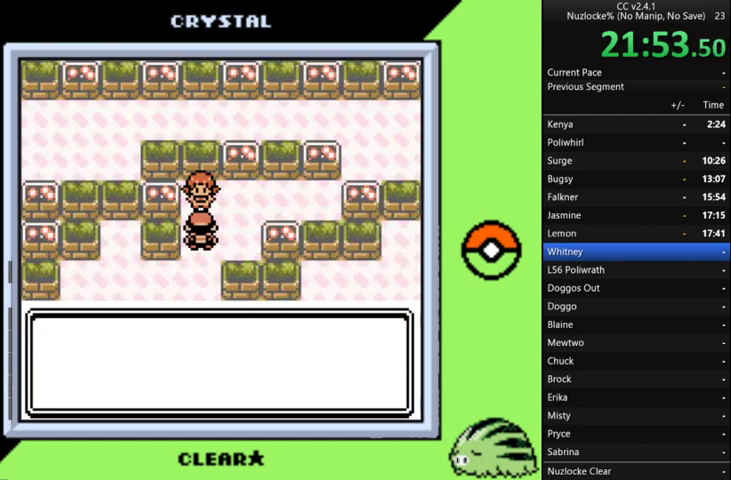
{"buttons": ["A"], "events": [[33, "A", "up"], [100, "A", "down"], [100, "DPAD_DOWN", "up"], [200, "A", "up"], [300, "A", "down"], [400, "A", "up"], [467, "A", "down"]]}
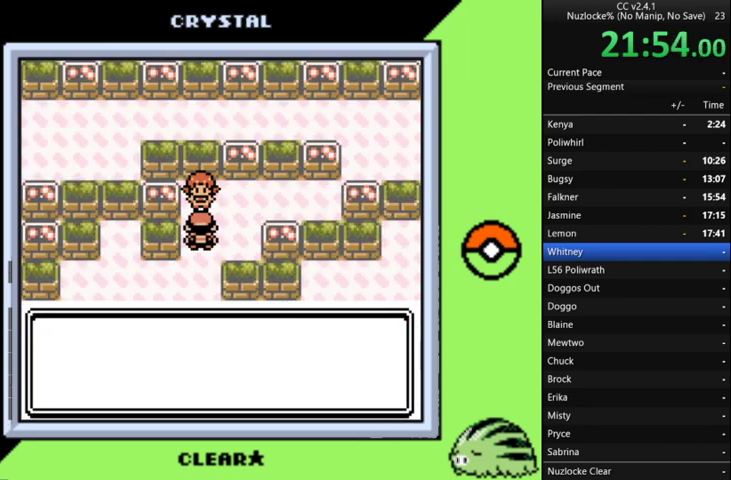
{"buttons": ["A"], "events": [[67, "A", "up"], [133, "A", "down"], [233, "A", "up"], [300, "A", "down"], [400, "A", "up"], [500, "A", "down"]]}
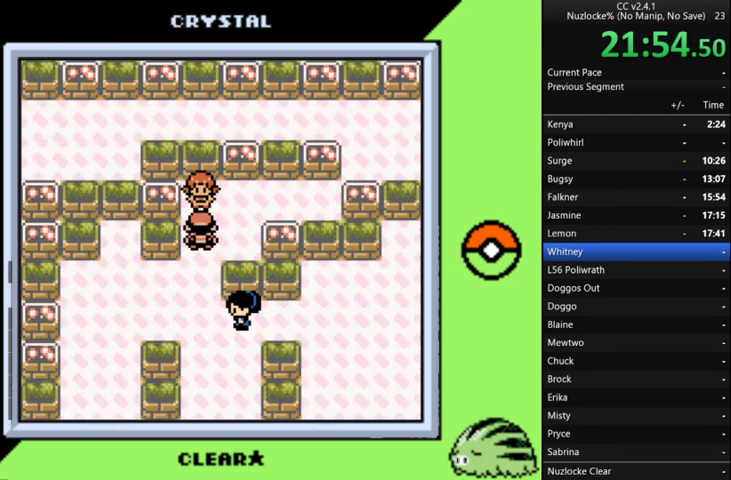
{"buttons": ["DPAD_DOWN"], "events": [[100, "A", "up"], [233, "DPAD_DOWN", "down"]]}
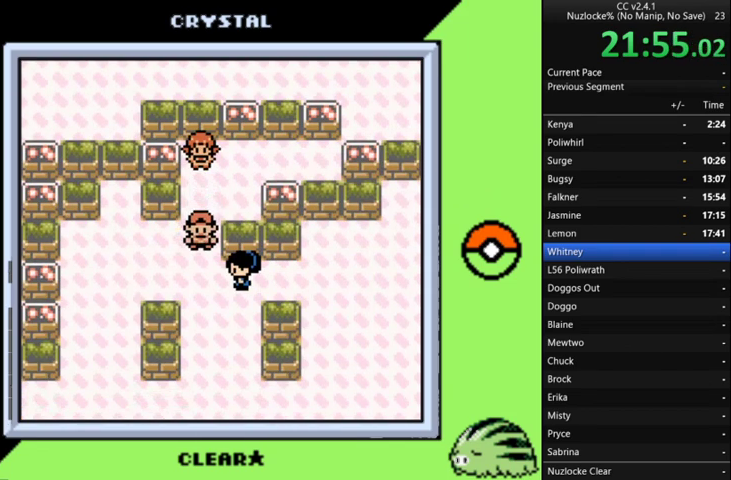
{"buttons": [], "events": [[167, "DPAD_DOWN", "up"], [200, "A", "down"], [300, "A", "up"], [367, "A", "down"], [500, "A", "up"]]}
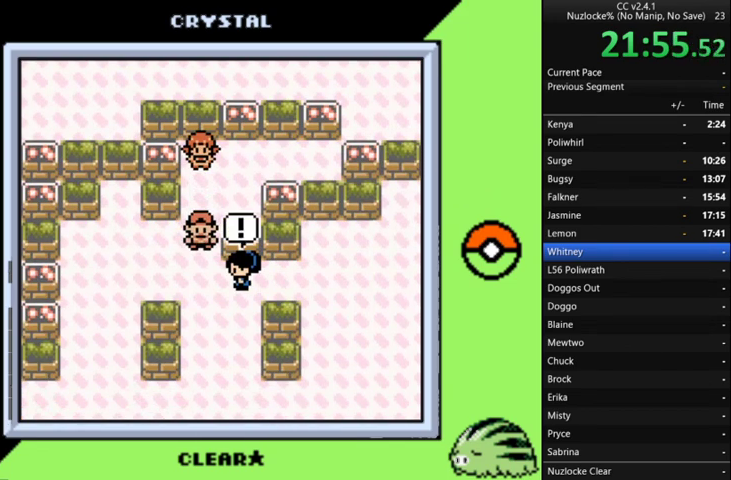
{"buttons": [], "events": [[33, "A", "down"], [133, "A", "up"], [233, "A", "down"], [333, "A", "up"], [433, "A", "down"], [500, "A", "up"]]}
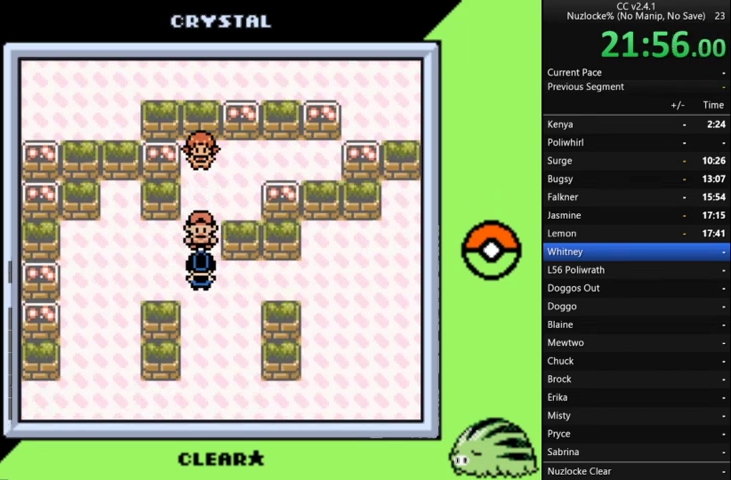
{"buttons": ["A"], "events": [[100, "A", "down"], [200, "A", "up"], [300, "A", "down"], [400, "A", "up"], [467, "A", "down"]]}
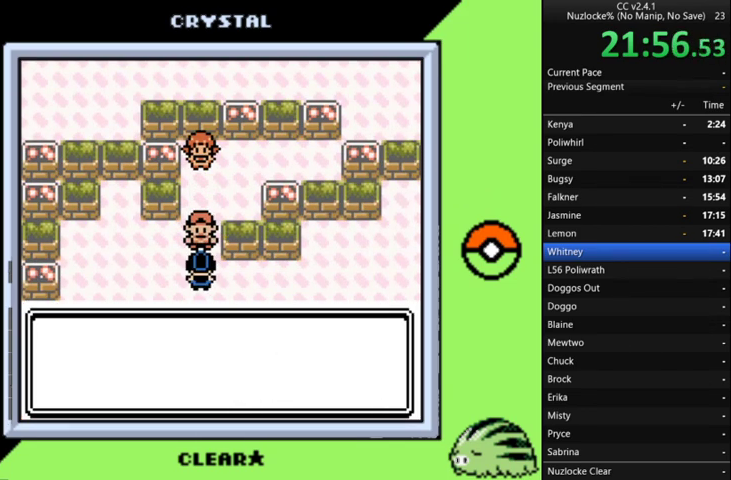
{"buttons": ["A"], "events": [[33, "A", "up"], [133, "A", "down"], [200, "A", "up"], [300, "A", "down"], [433, "A", "up"], [500, "A", "down"]]}
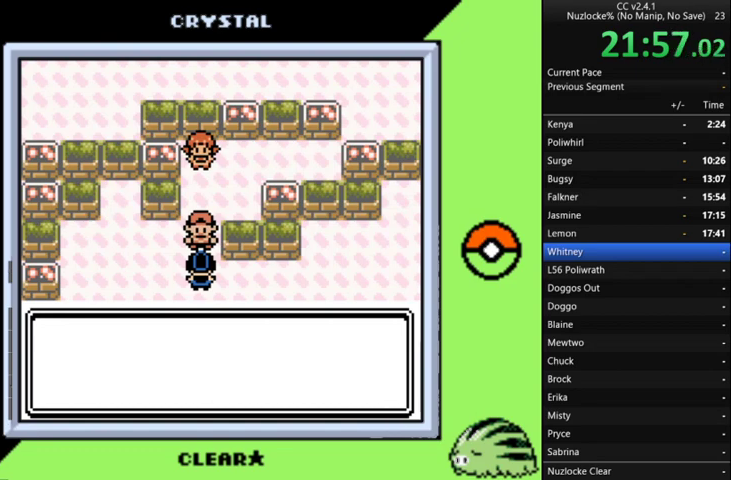
{"buttons": [], "events": [[100, "A", "up"], [367, "A", "down"], [433, "A", "up"]]}
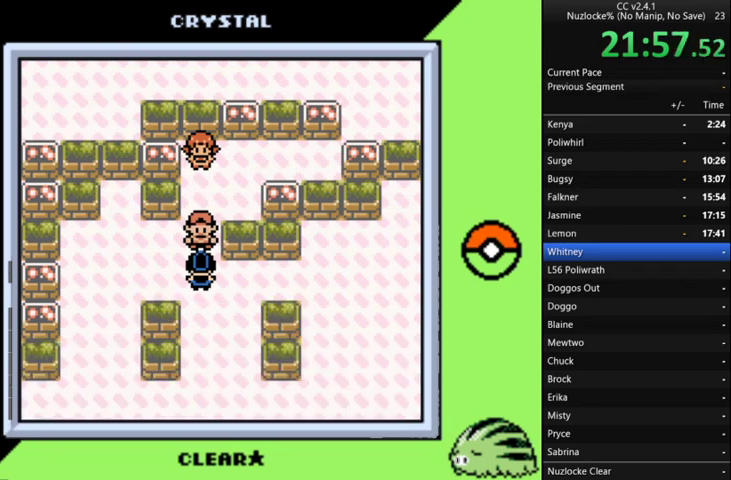
{"buttons": ["DPAD_UP"], "events": [[33, "A", "down"], [100, "A", "up"], [200, "A", "down"], [300, "A", "up"], [500, "DPAD_UP", "down"]]}
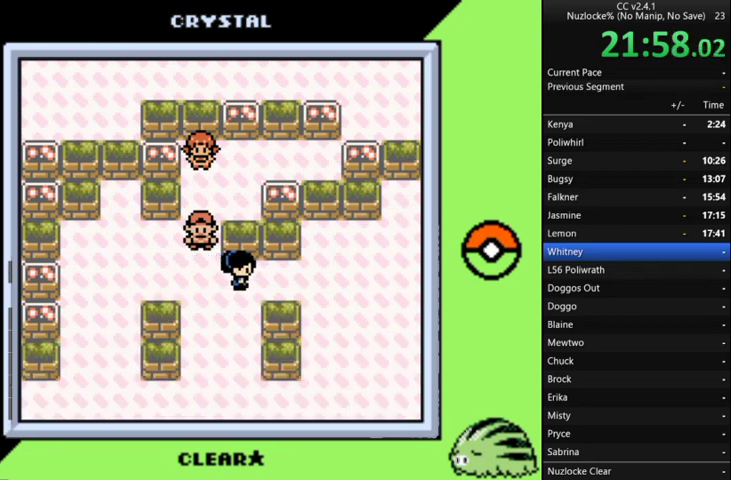
{"buttons": [], "events": [[400, "A", "down"], [400, "DPAD_UP", "up"], [500, "A", "up"]]}
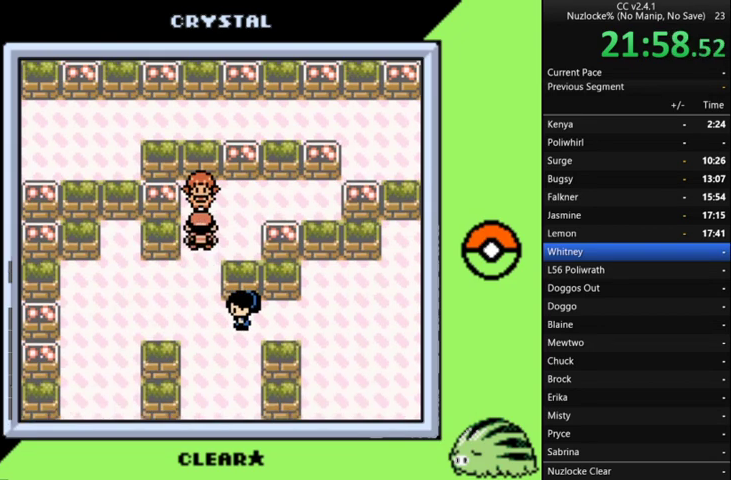
{"buttons": ["A"], "events": [[100, "A", "down"], [200, "A", "up"], [300, "A", "down"], [367, "A", "up"], [467, "A", "down"]]}
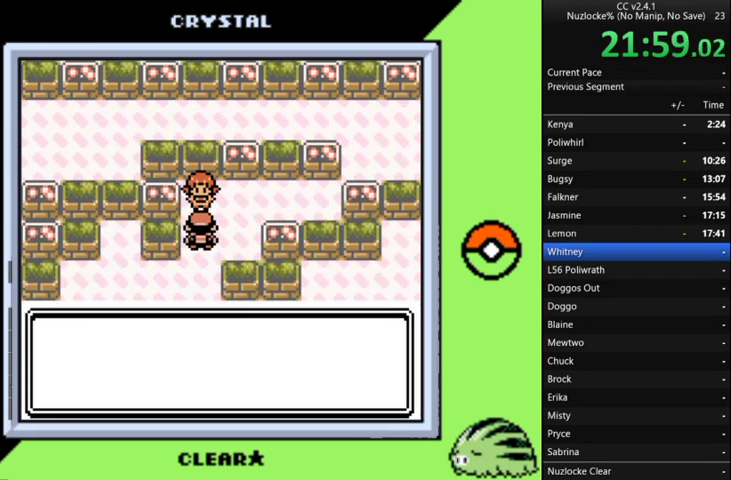
{"buttons": ["A"], "events": [[67, "A", "up"], [300, "A", "down"], [400, "A", "up"], [500, "A", "down"]]}
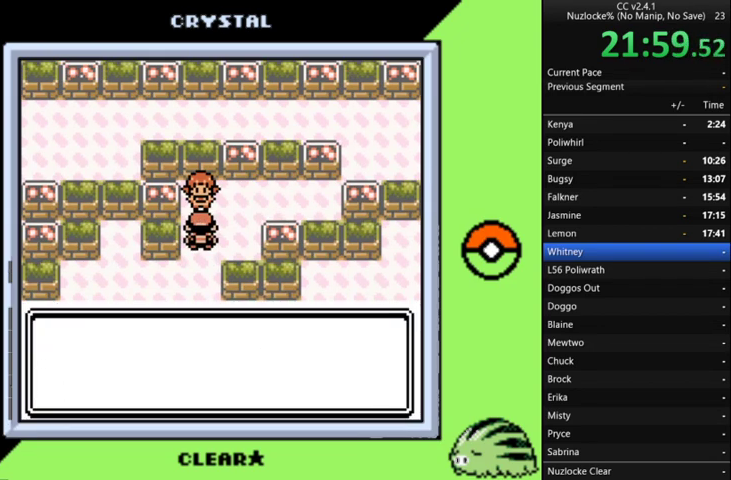
{"buttons": ["A"], "events": [[67, "A", "up"], [167, "A", "down"], [267, "A", "up"], [500, "A", "down"]]}
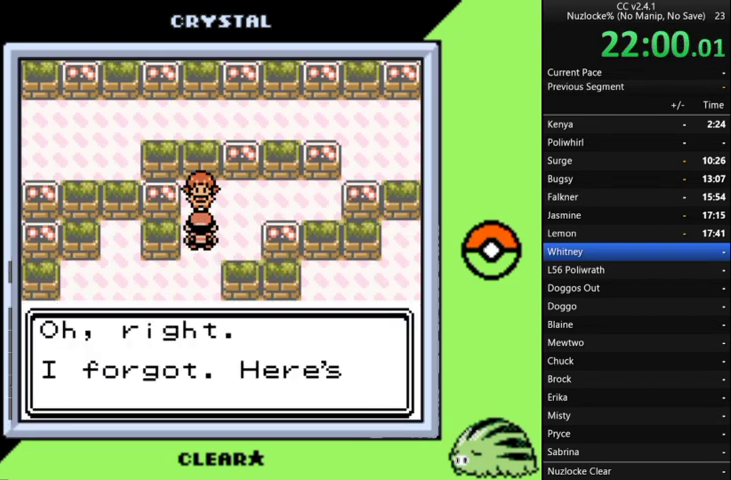
{"buttons": [], "events": [[100, "A", "up"], [200, "A", "down"], [400, "A", "up"]]}